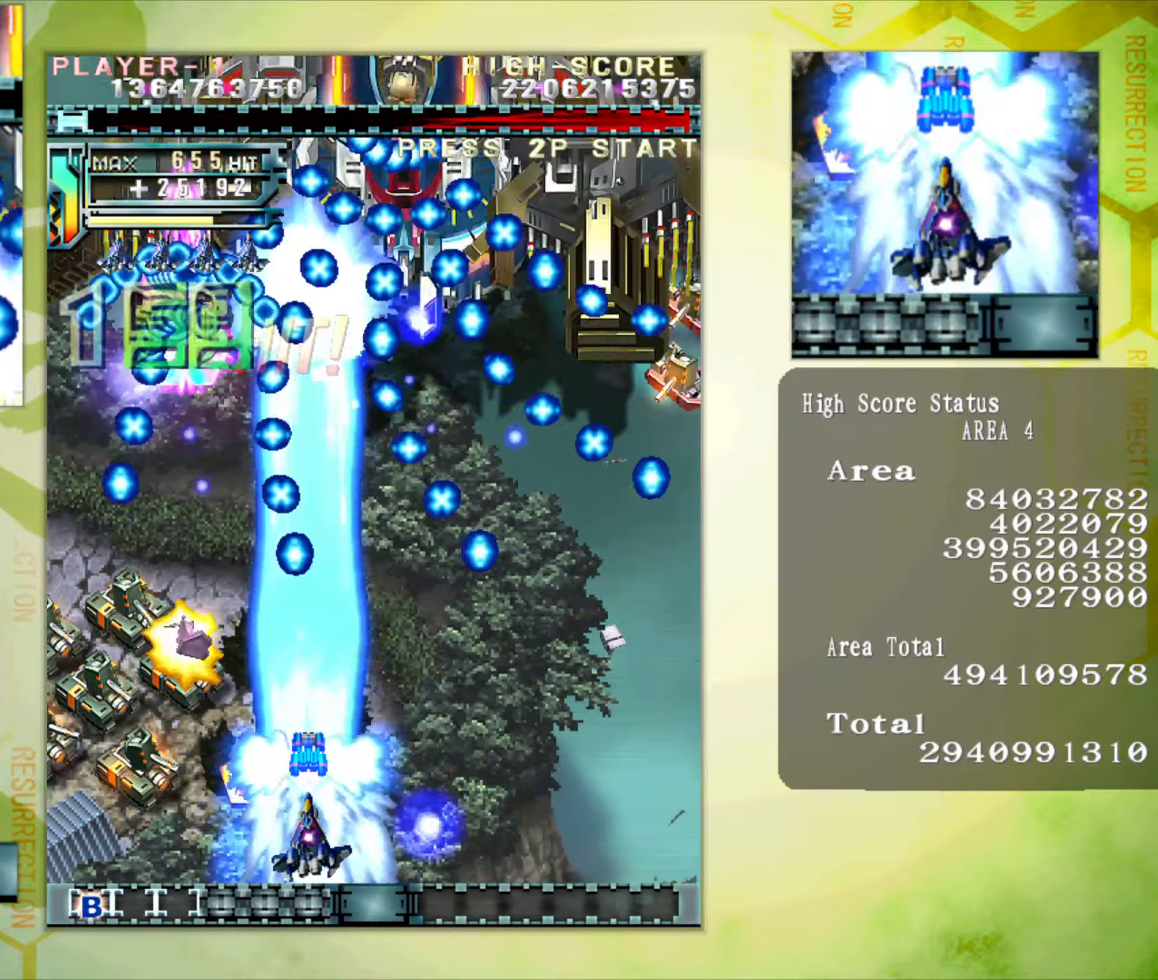
Gameplay with a controller (arcade stick); each line is a JSON object with the inputs held at the frame after it. "button_events" lists button changes between this image and that frame as [ms after this image, input, new state], when the widget could be followed in between (sticks are given only as held states). Not read: L3 R3.
{"buttons": [], "left_stick": "up", "button_events": []}
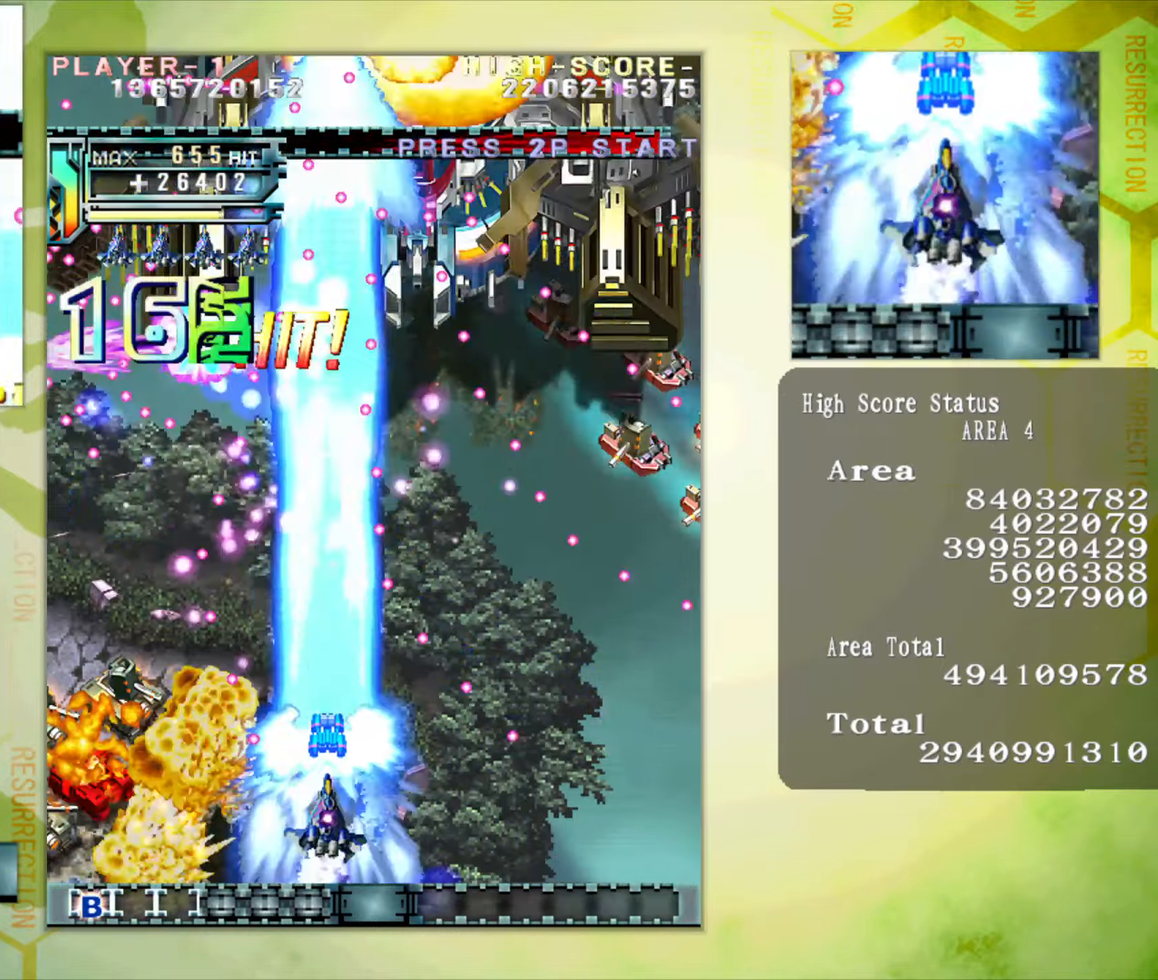
{"buttons": [], "left_stick": "up-right"}
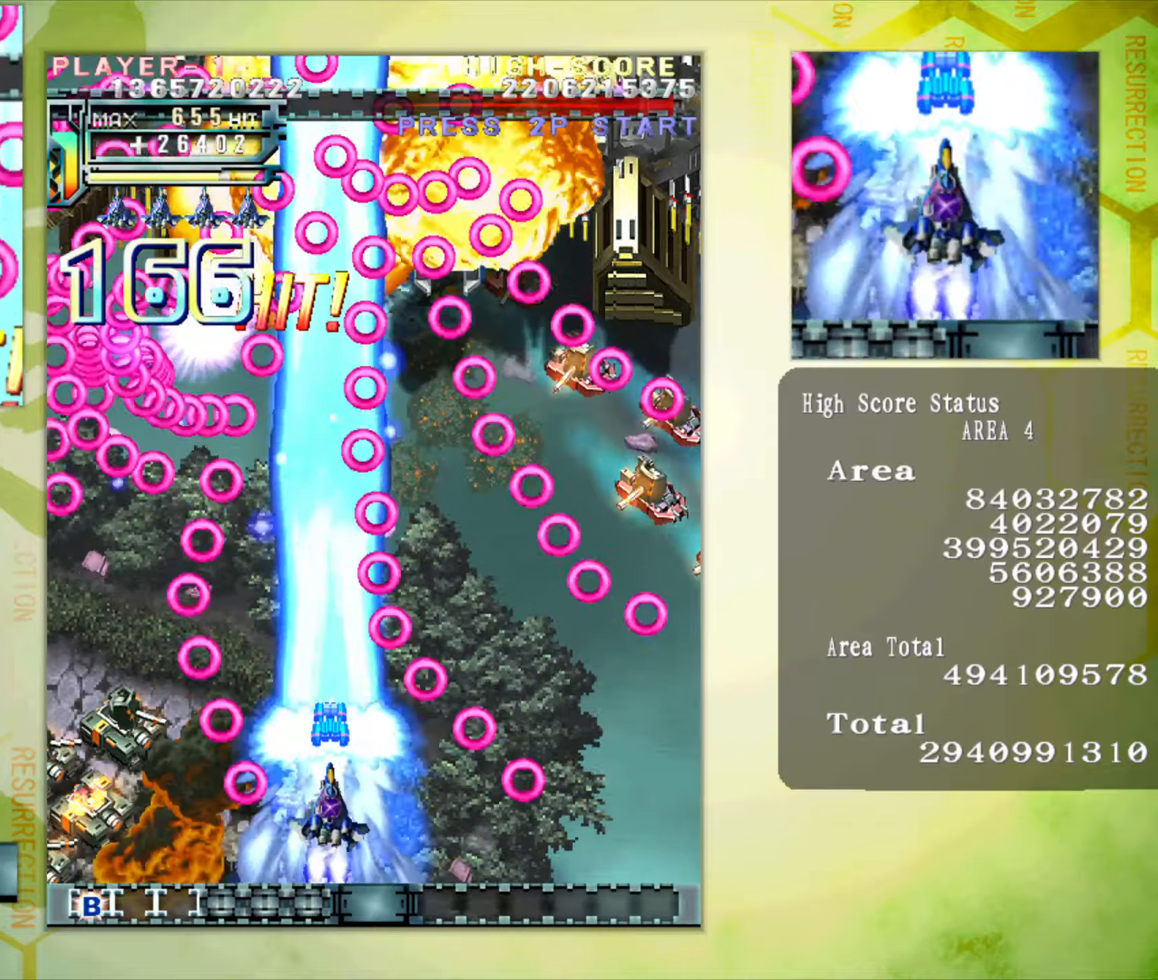
{"buttons": [], "left_stick": "right", "button_events": []}
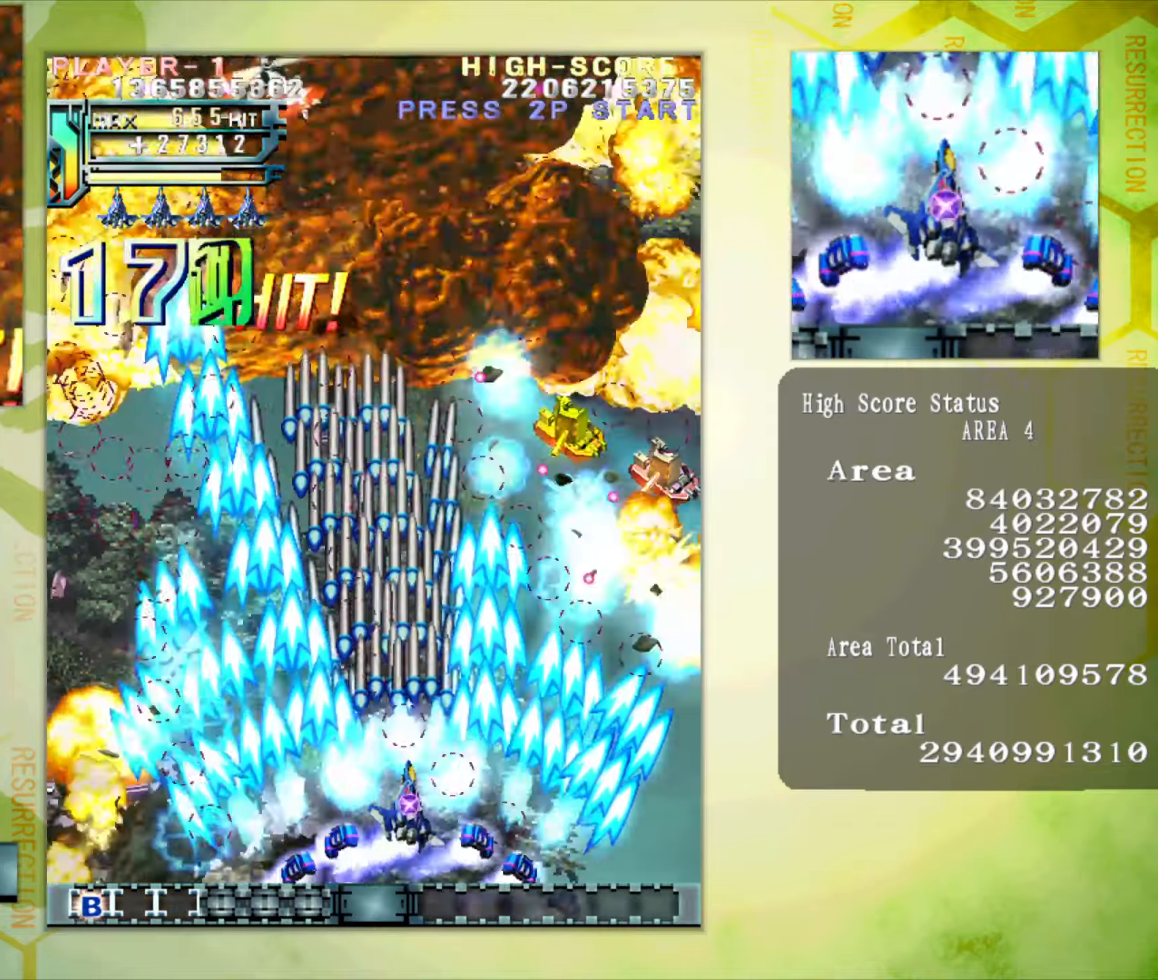
{"buttons": [], "left_stick": "left", "button_events": []}
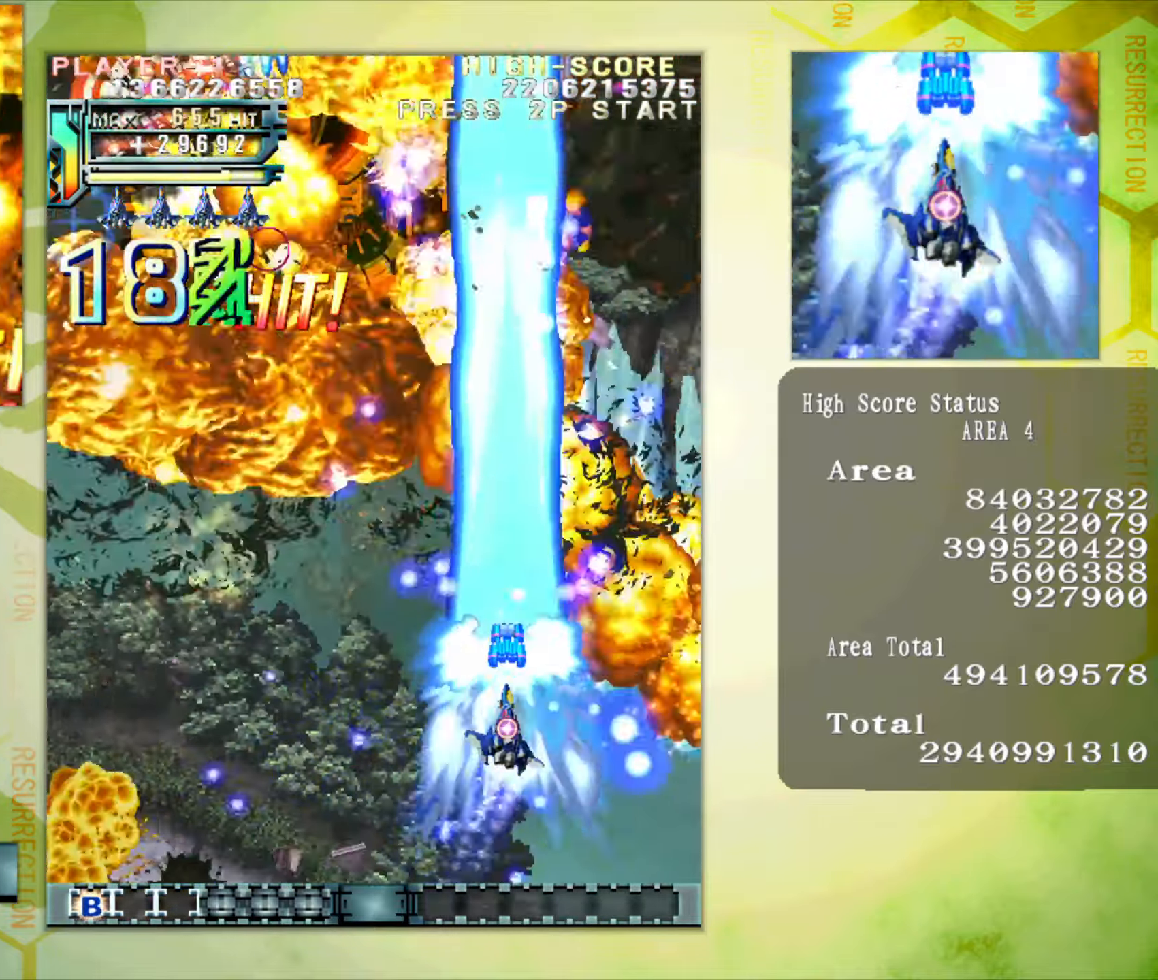
{"buttons": [], "left_stick": "down-left", "button_events": []}
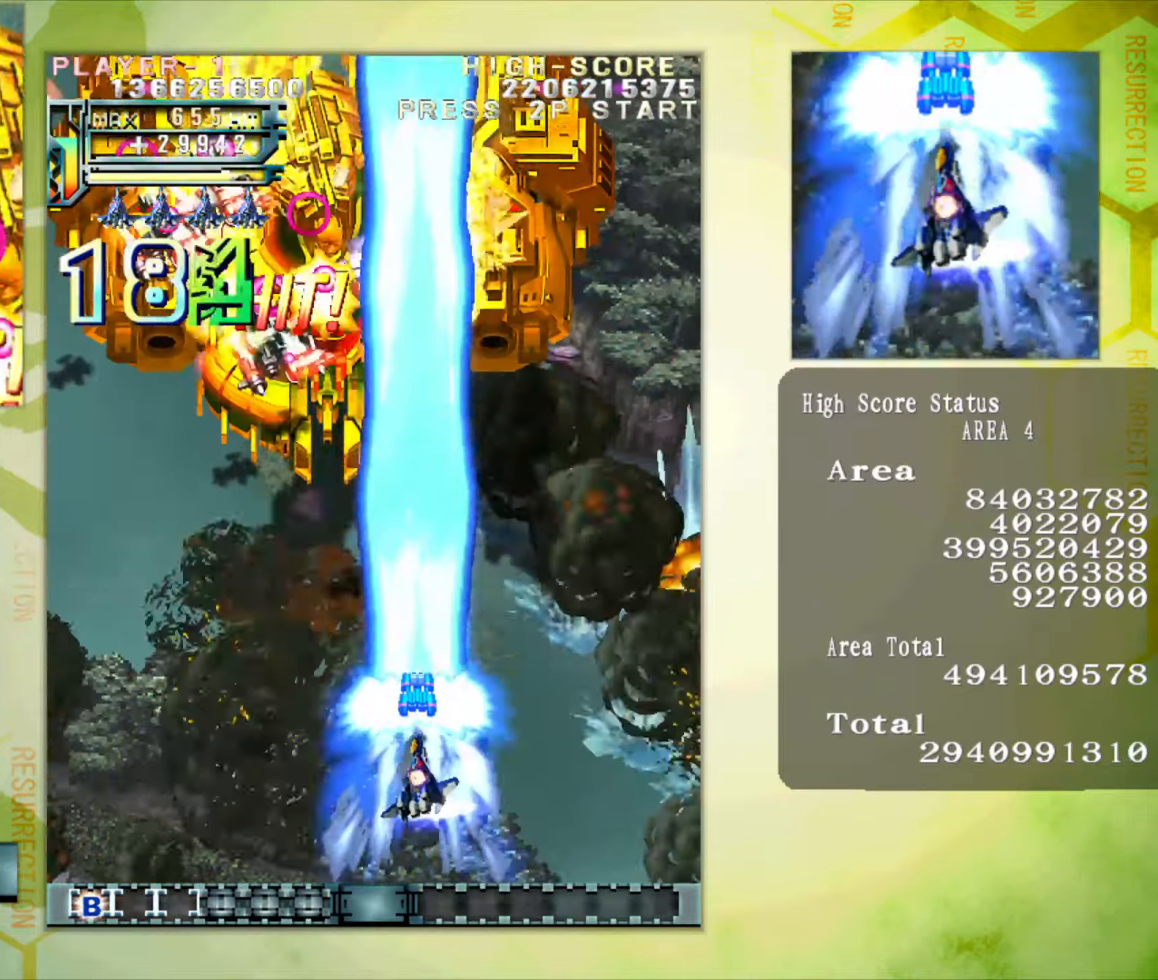
{"buttons": [], "left_stick": "up-left", "button_events": []}
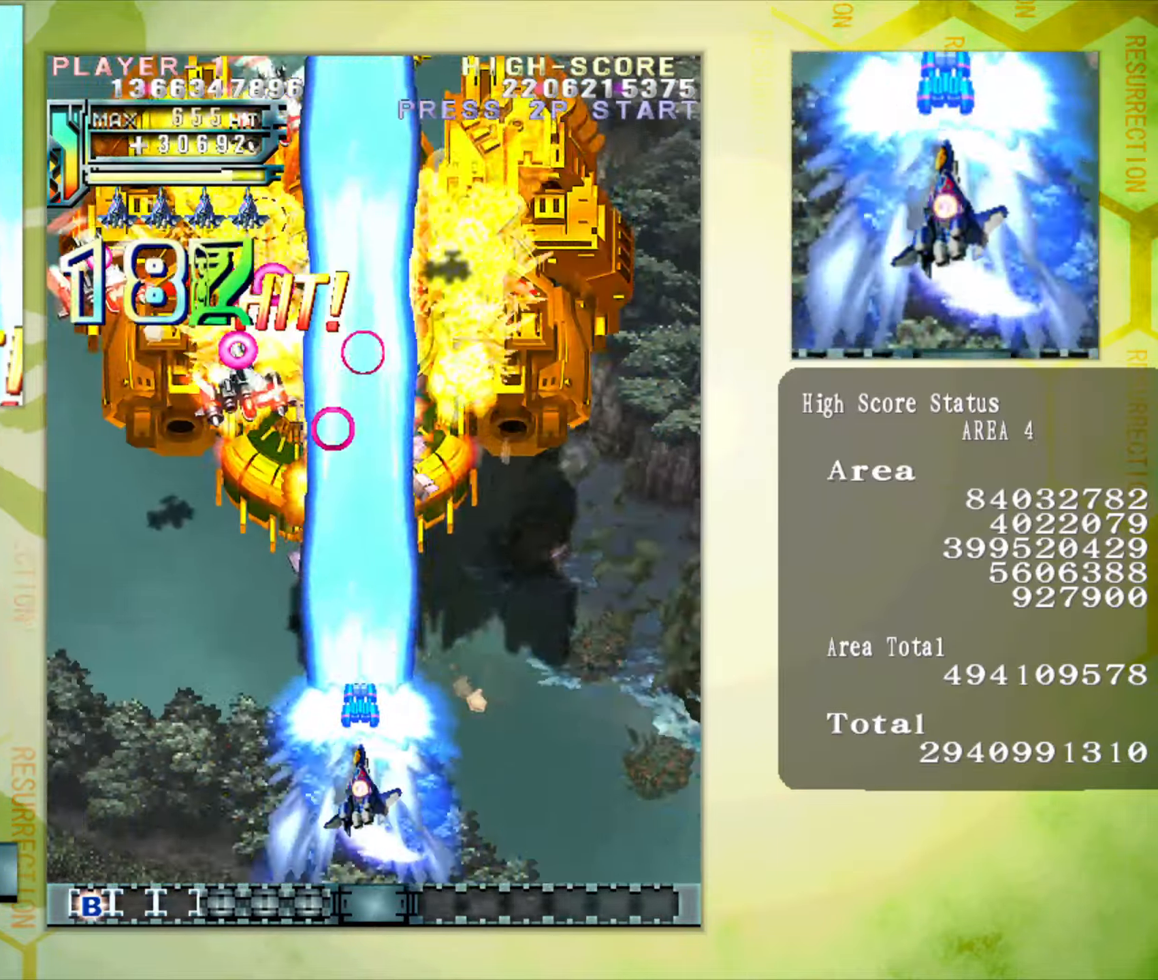
{"buttons": [], "left_stick": "up", "button_events": []}
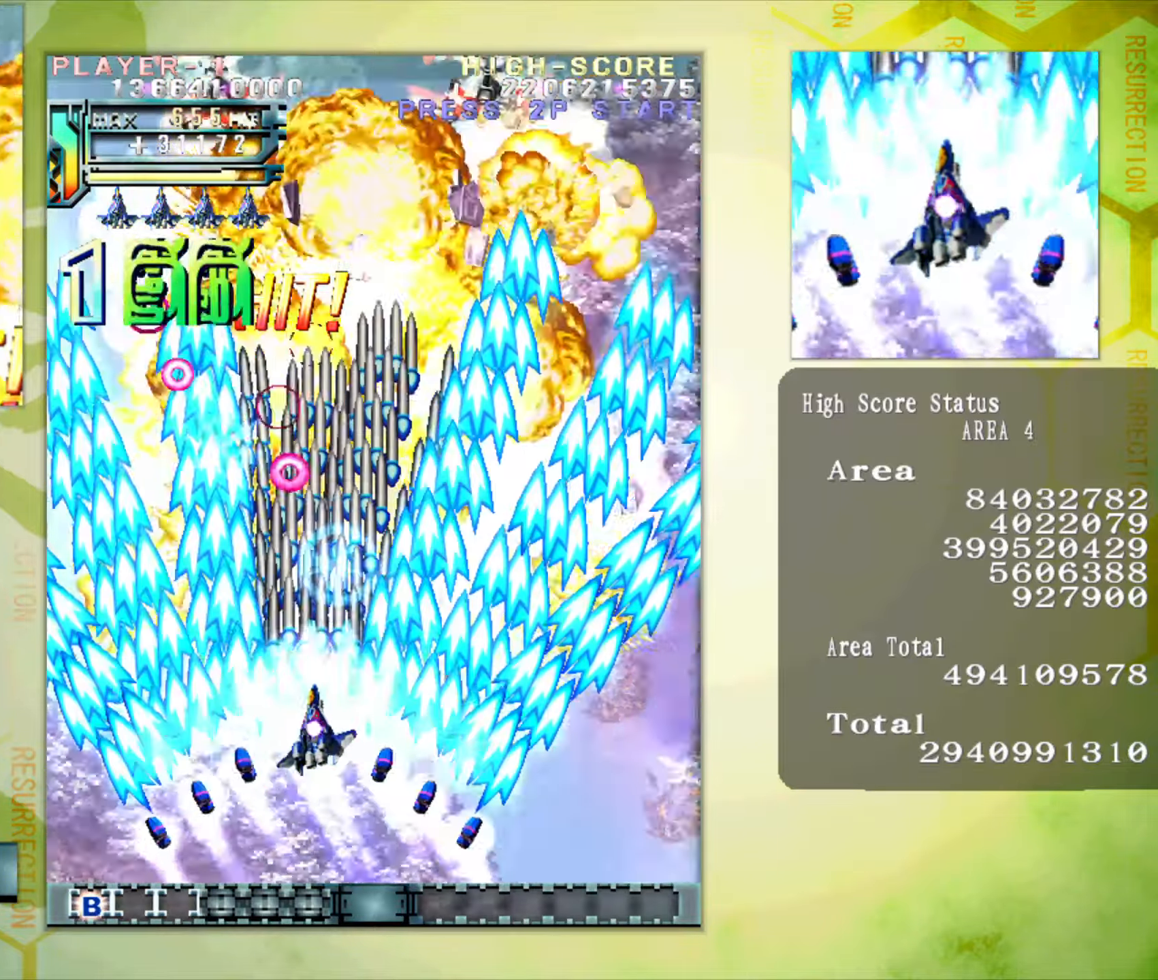
{"buttons": [], "left_stick": "down-right", "button_events": []}